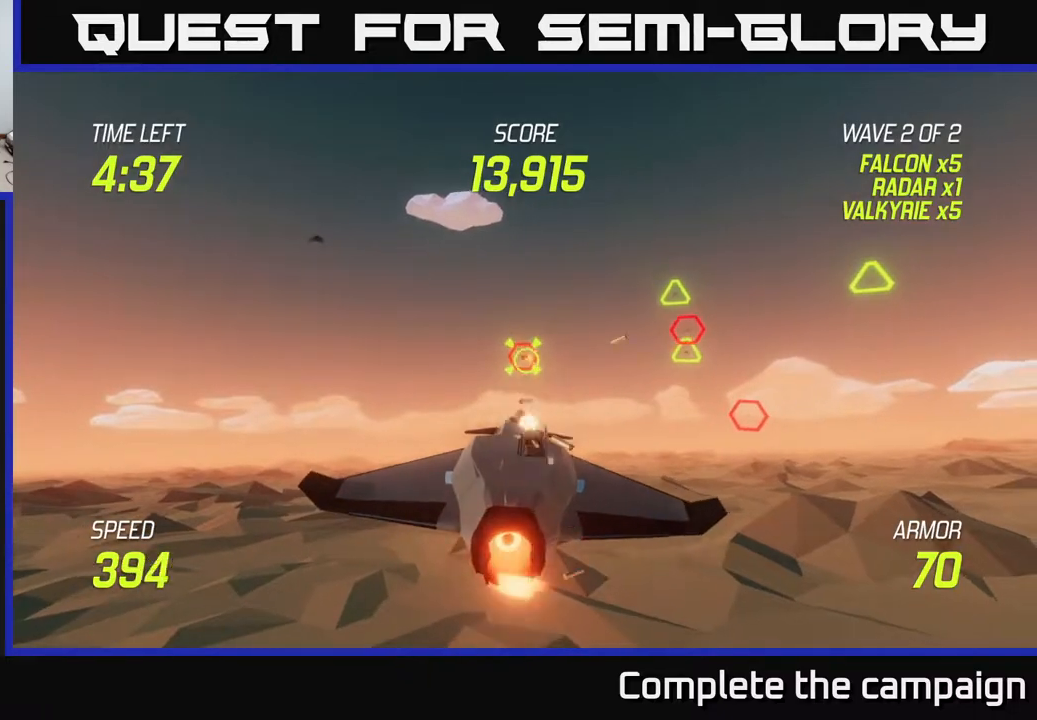
Gameplay with a controller (Xbox layout); each line is a JSON object with the inputs held at the frame after it. "events" lists button and stick changes between this image and that frame as [ms after this image, input, new state], when the widget could be followed in between. Not read: L3 R3.
{"buttons": ["L2"], "left_stick": "right", "right_stick": "center", "events": [[133, "left_stick", "right"], [150, "L2", "up"], [183, "R2", "up"], [283, "L2", "down"], [383, "L2", "up"], [483, "L2", "down"]]}
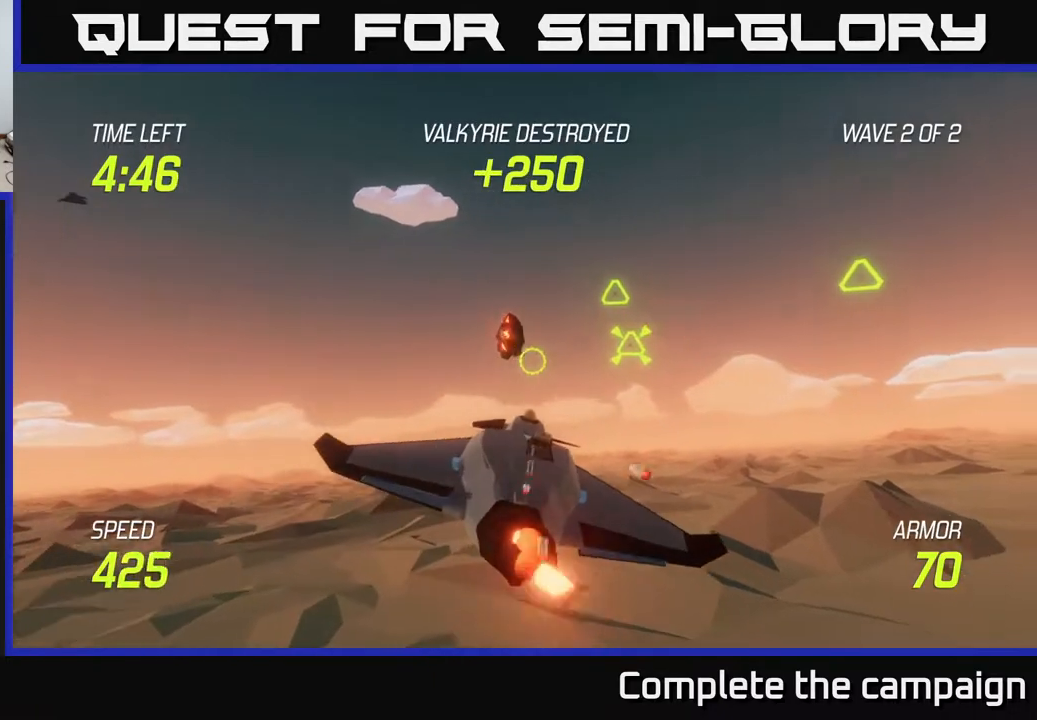
{"buttons": ["L2", "R2"], "left_stick": "up-left", "right_stick": "center", "events": [[350, "left_stick", "up-right"], [483, "R2", "down"], [483, "left_stick", "up-left"]]}
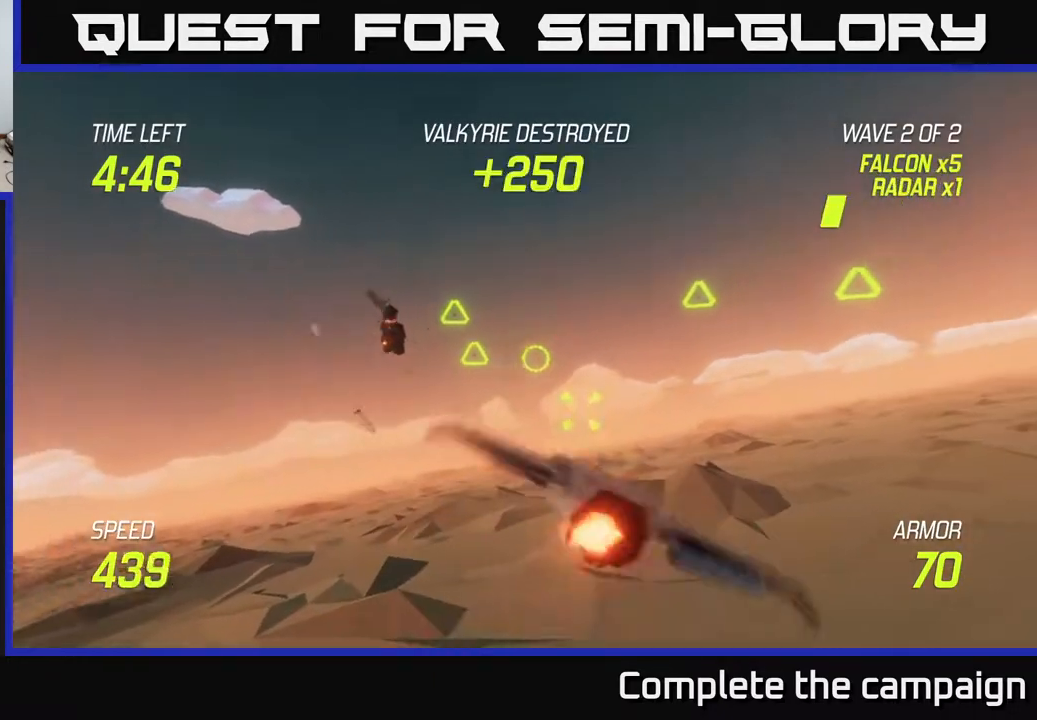
{"buttons": ["R2"], "left_stick": "center", "right_stick": "center", "events": [[83, "L2", "up"], [83, "left_stick", "center"], [267, "left_stick", "up"], [350, "left_stick", "center"]]}
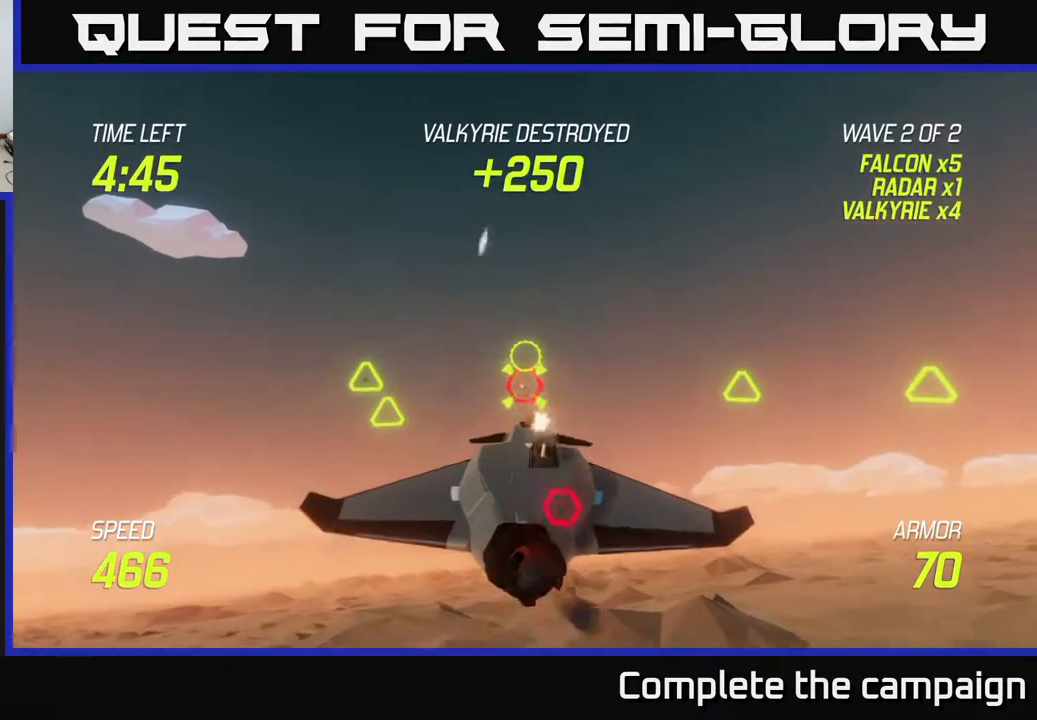
{"buttons": ["R2"], "left_stick": "down-left", "right_stick": "center", "events": [[33, "left_stick", "down-right"], [117, "left_stick", "center"], [500, "left_stick", "down-left"]]}
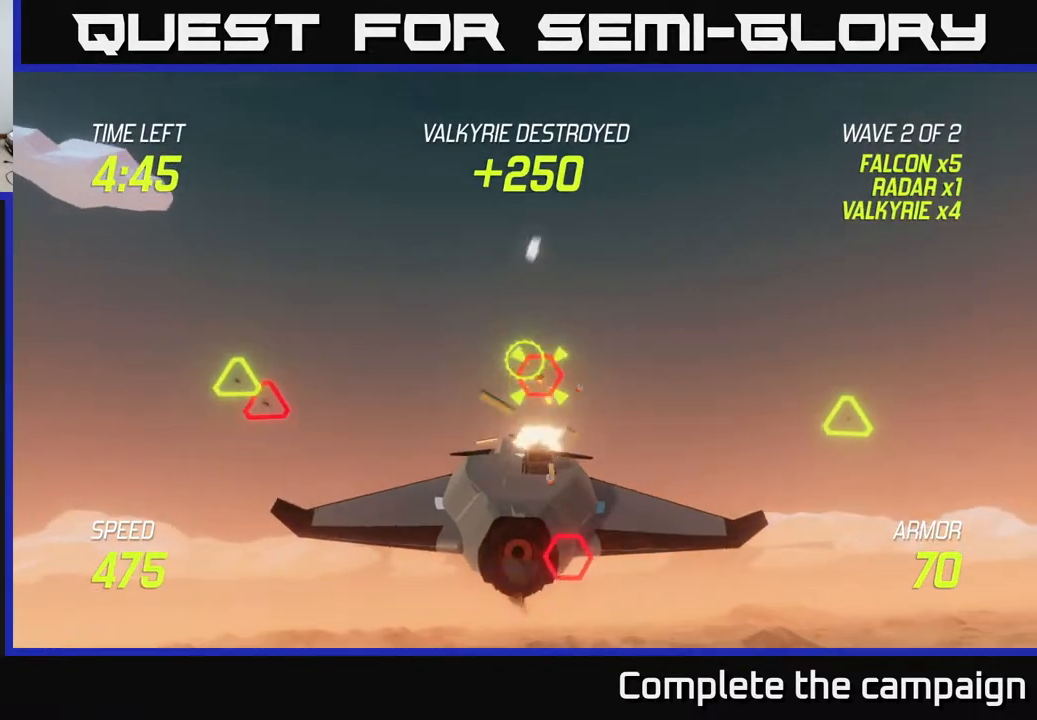
{"buttons": ["L2"], "left_stick": "up-left", "right_stick": "center", "events": [[200, "R2", "up"], [233, "L2", "down"], [300, "left_stick", "left"], [367, "L2", "up"], [467, "L2", "down"], [483, "left_stick", "up-left"]]}
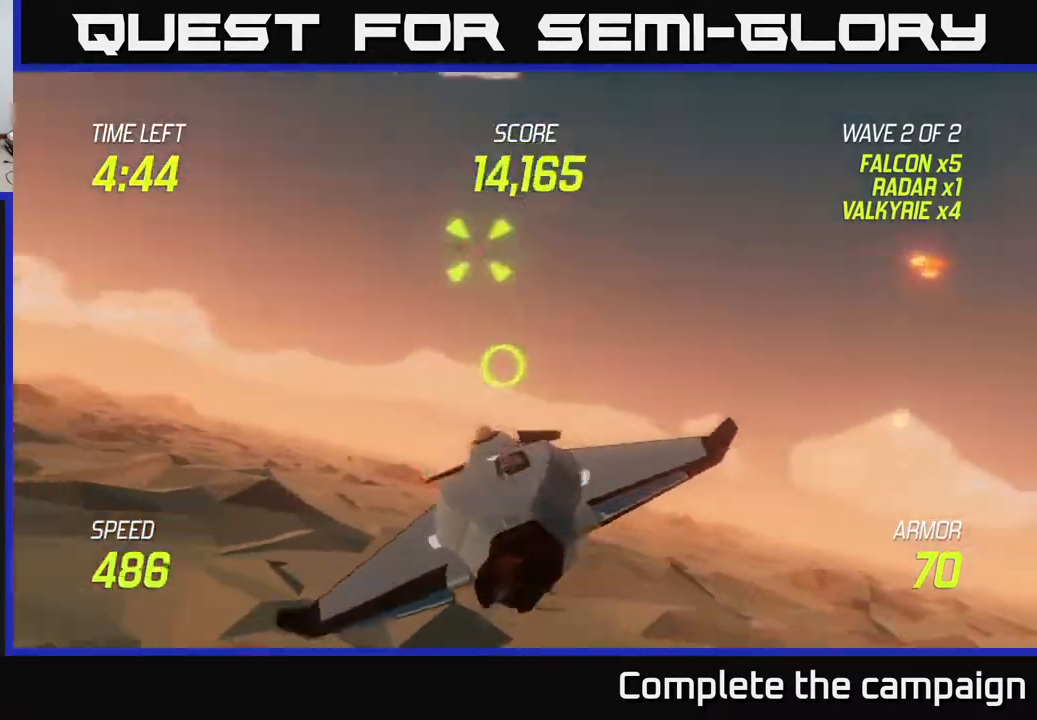
{"buttons": ["R2"], "left_stick": "center", "right_stick": "center", "events": [[33, "L2", "up"], [117, "L2", "down"], [200, "R2", "down"], [233, "left_stick", "up-right"], [267, "L2", "up"], [417, "left_stick", "center"]]}
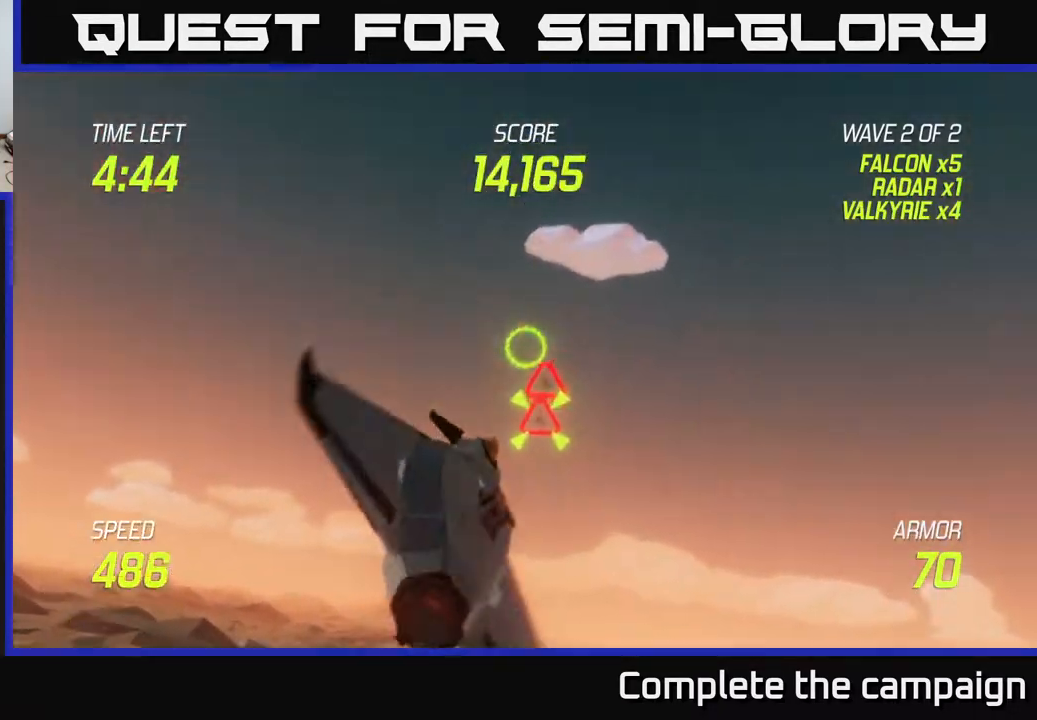
{"buttons": ["R2"], "left_stick": "left", "right_stick": "center", "events": [[50, "left_stick", "down"], [233, "left_stick", "left"], [333, "left_stick", "center"], [400, "left_stick", "left"]]}
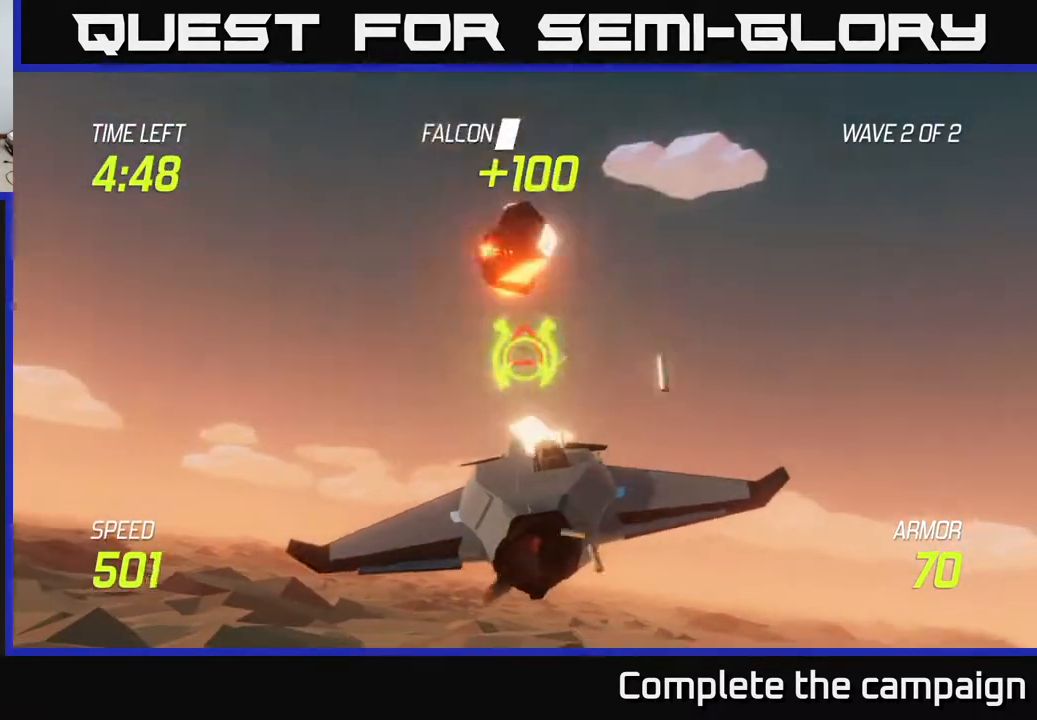
{"buttons": ["L2"], "left_stick": "left", "right_stick": "center", "events": [[100, "left_stick", "up-left"], [300, "left_stick", "down-left"], [467, "L2", "down"], [483, "left_stick", "left"], [500, "R2", "up"]]}
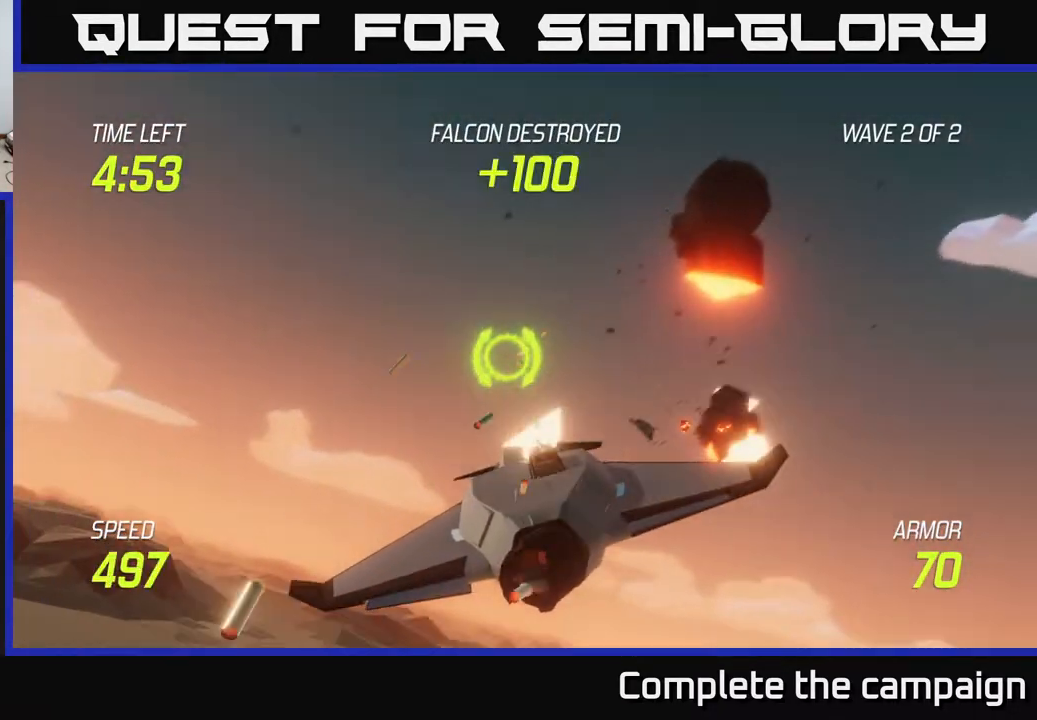
{"buttons": ["L2"], "left_stick": "left", "right_stick": "center", "events": [[67, "L2", "up"], [150, "L2", "down"], [250, "L2", "up"], [333, "L2", "down"]]}
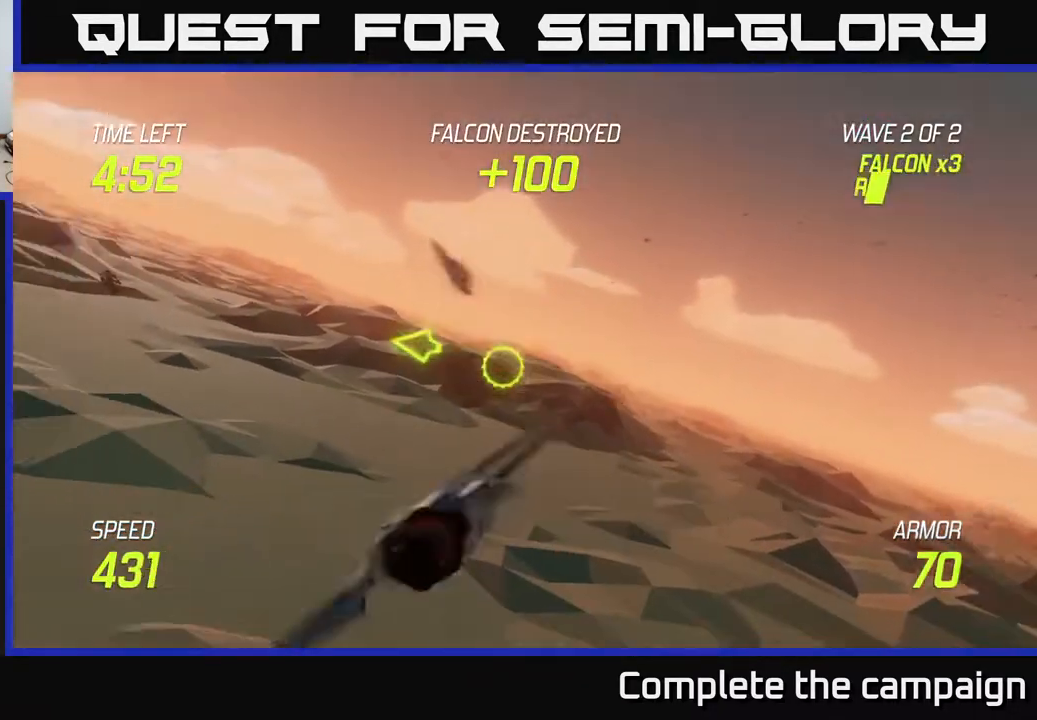
{"buttons": [], "left_stick": "left", "right_stick": "center", "events": [[117, "L2", "up"]]}
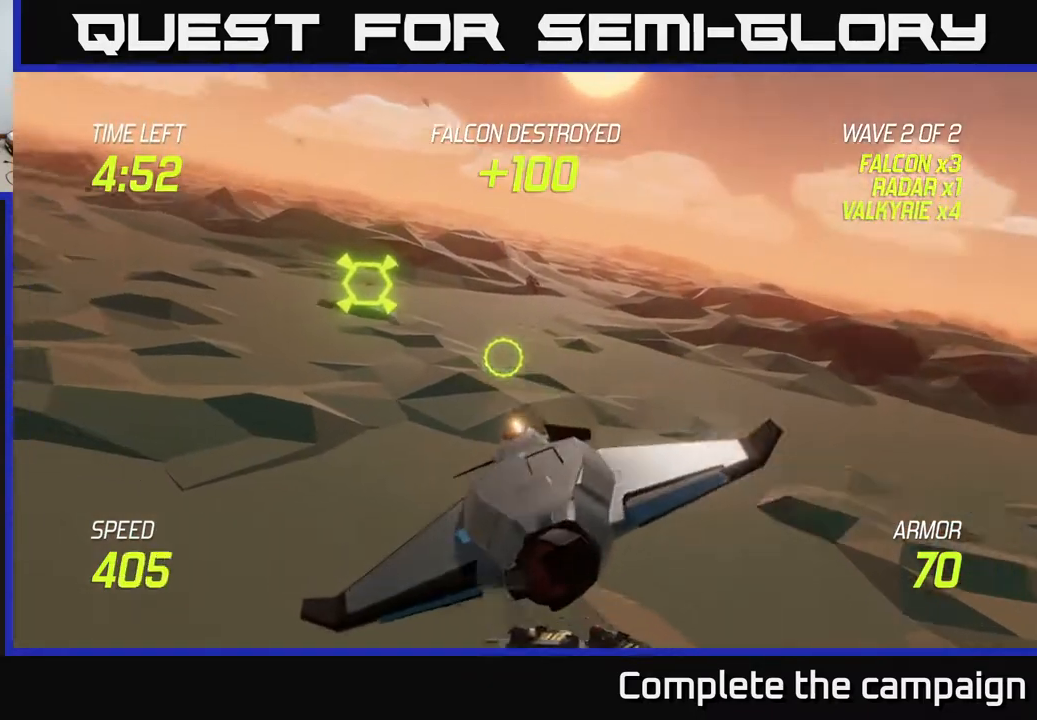
{"buttons": [], "left_stick": "right", "right_stick": "center", "events": [[117, "L2", "down"], [283, "left_stick", "right"], [417, "L2", "up"]]}
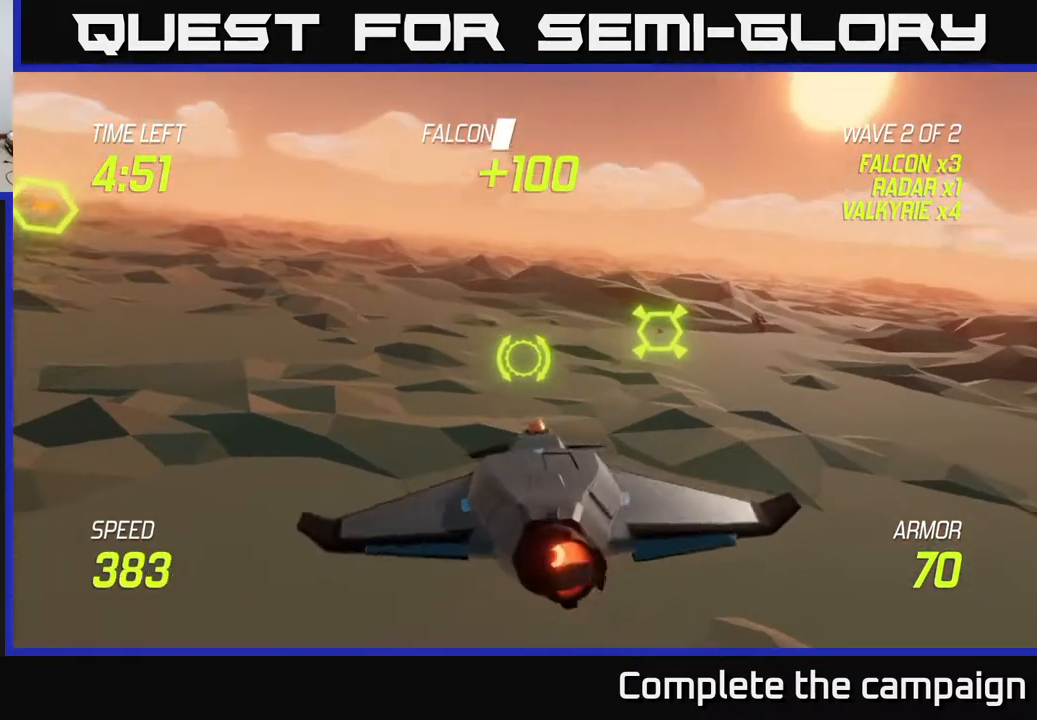
{"buttons": ["L2", "R2"], "left_stick": "center", "right_stick": "center", "events": [[133, "R2", "down"], [200, "L2", "down"], [200, "left_stick", "up-right"], [333, "left_stick", "center"]]}
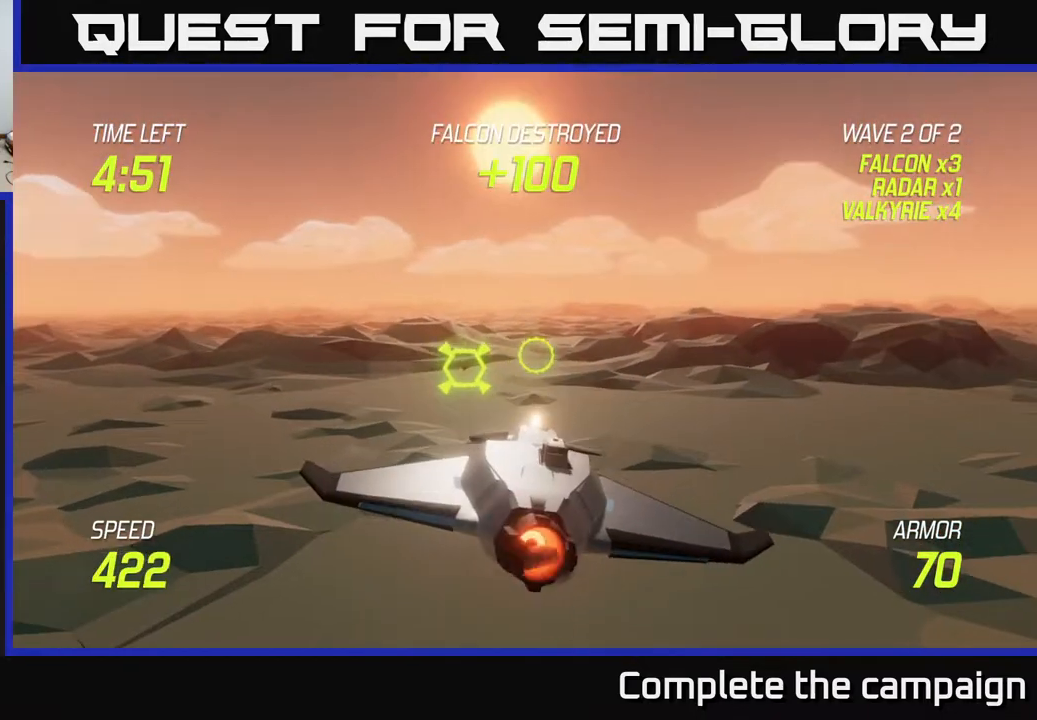
{"buttons": ["L2", "R2"], "left_stick": "center", "right_stick": "center", "events": [[200, "left_stick", "right"], [317, "left_stick", "center"]]}
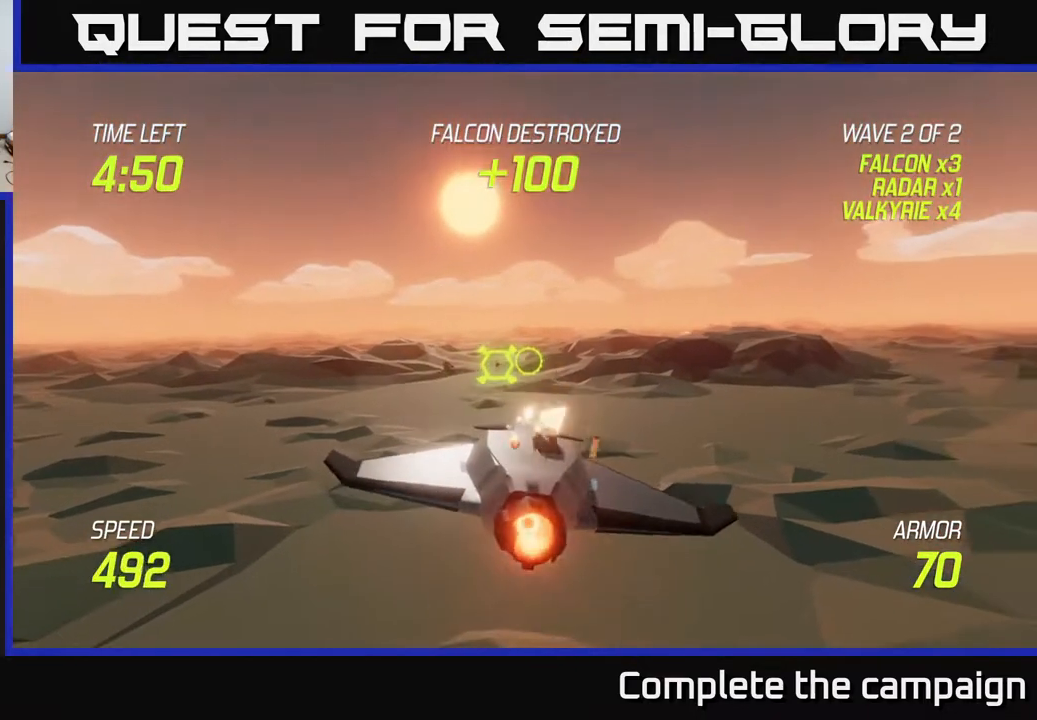
{"buttons": ["L2", "R2"], "left_stick": "up-right", "right_stick": "center", "events": [[200, "left_stick", "right"], [350, "left_stick", "up"], [467, "left_stick", "up-right"]]}
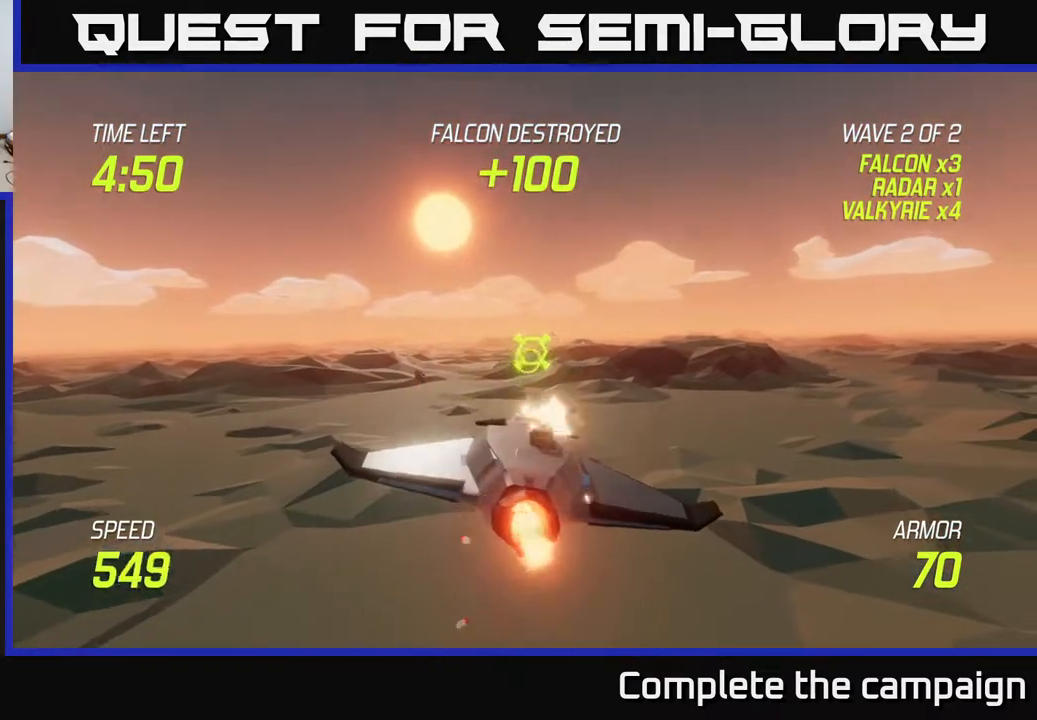
{"buttons": ["L2", "R2"], "left_stick": "center", "right_stick": "center", "events": [[50, "left_stick", "center"], [117, "left_stick", "right"], [217, "left_stick", "center"], [300, "left_stick", "right"], [417, "left_stick", "center"]]}
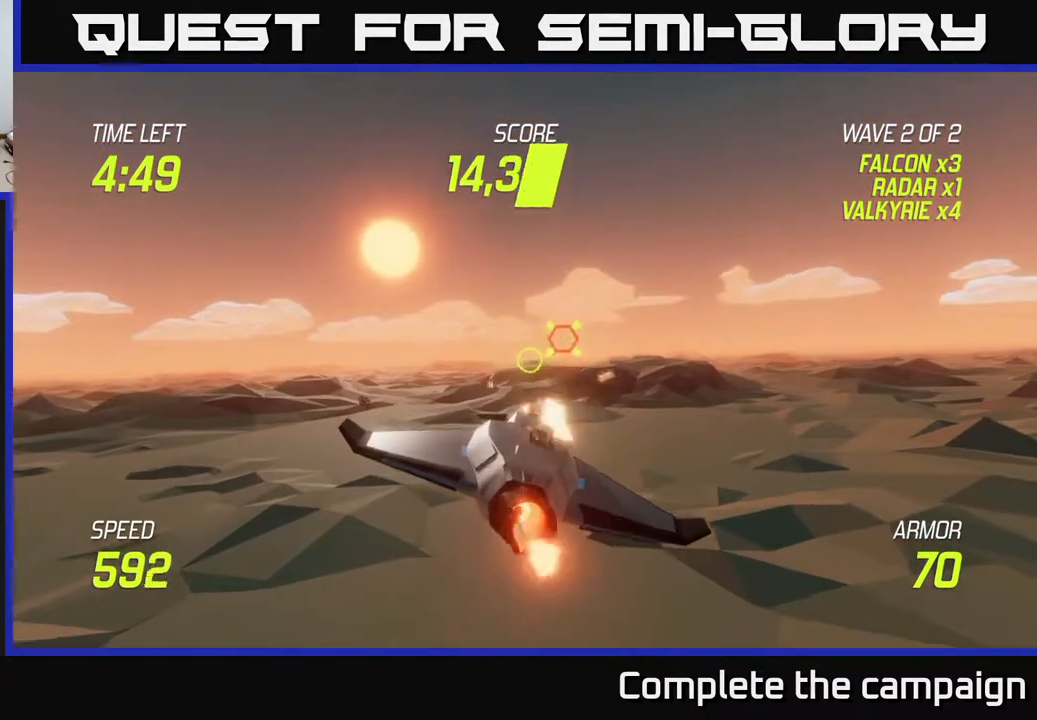
{"buttons": ["L2", "R2"], "left_stick": "up-right", "right_stick": "center", "events": [[17, "left_stick", "right"], [500, "left_stick", "up-right"]]}
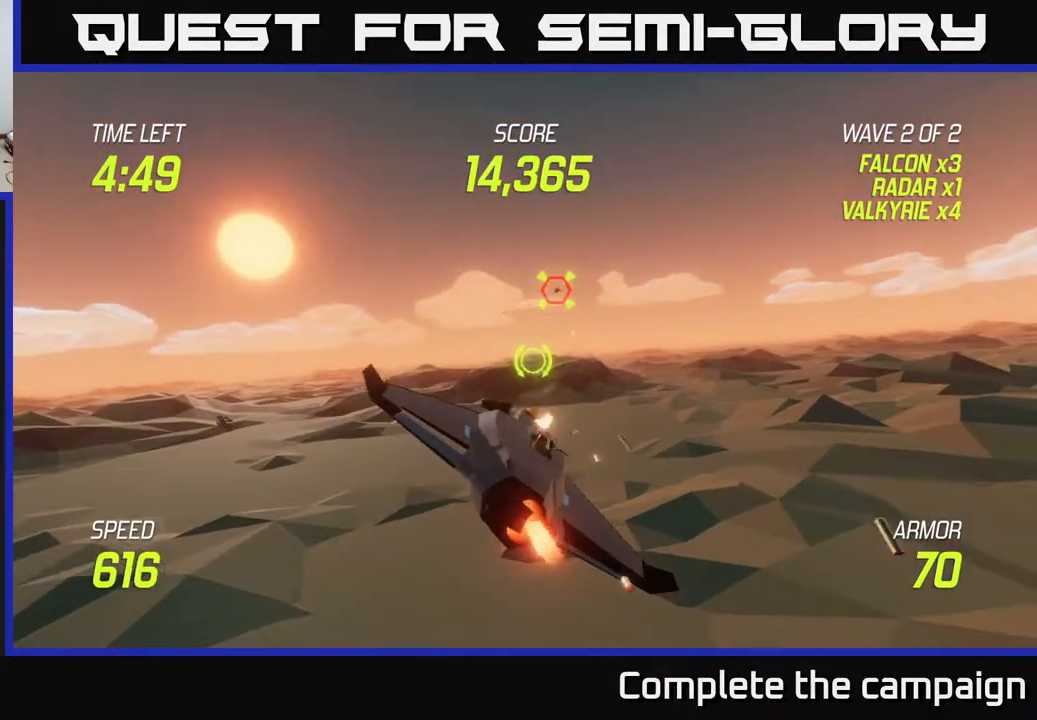
{"buttons": [], "left_stick": "up-right", "right_stick": "center", "events": [[400, "R2", "up"], [450, "L2", "up"]]}
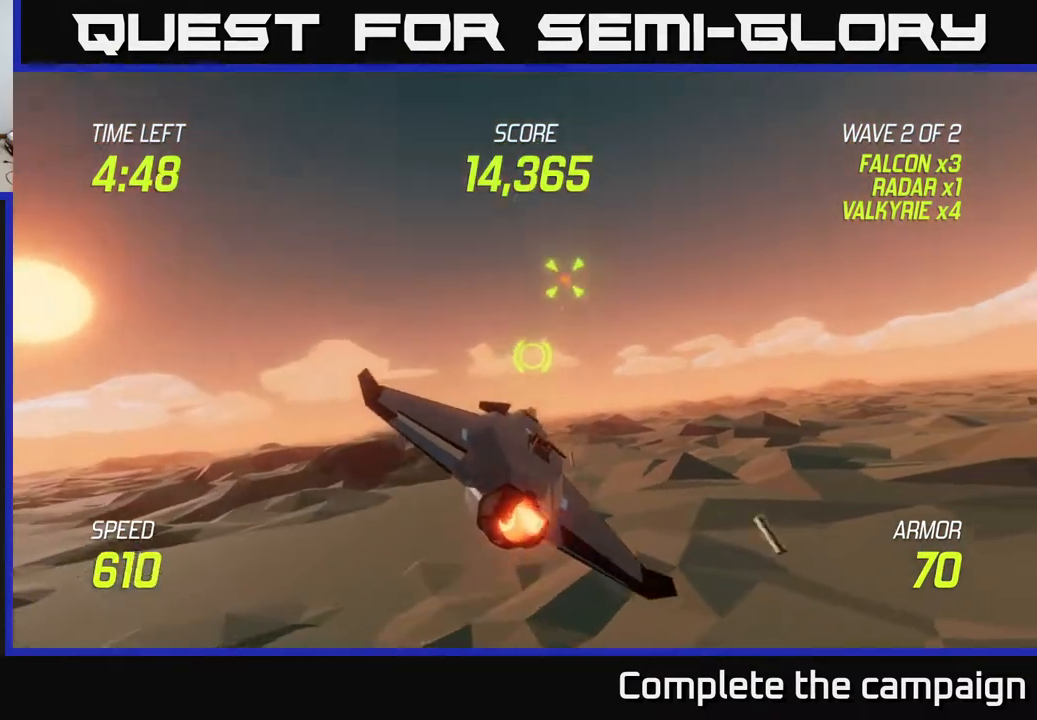
{"buttons": ["L2"], "left_stick": "right", "right_stick": "center", "events": [[17, "left_stick", "right"], [83, "L2", "down"], [167, "L2", "up"], [283, "L2", "down"]]}
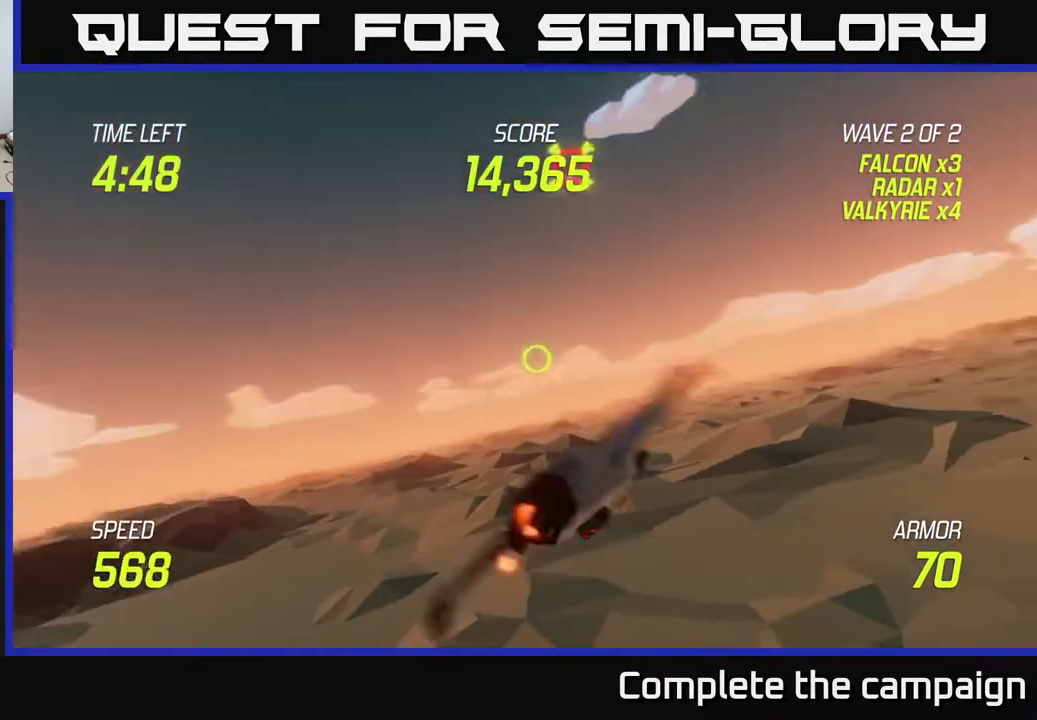
{"buttons": [], "left_stick": "right", "right_stick": "center", "events": [[50, "L2", "up"]]}
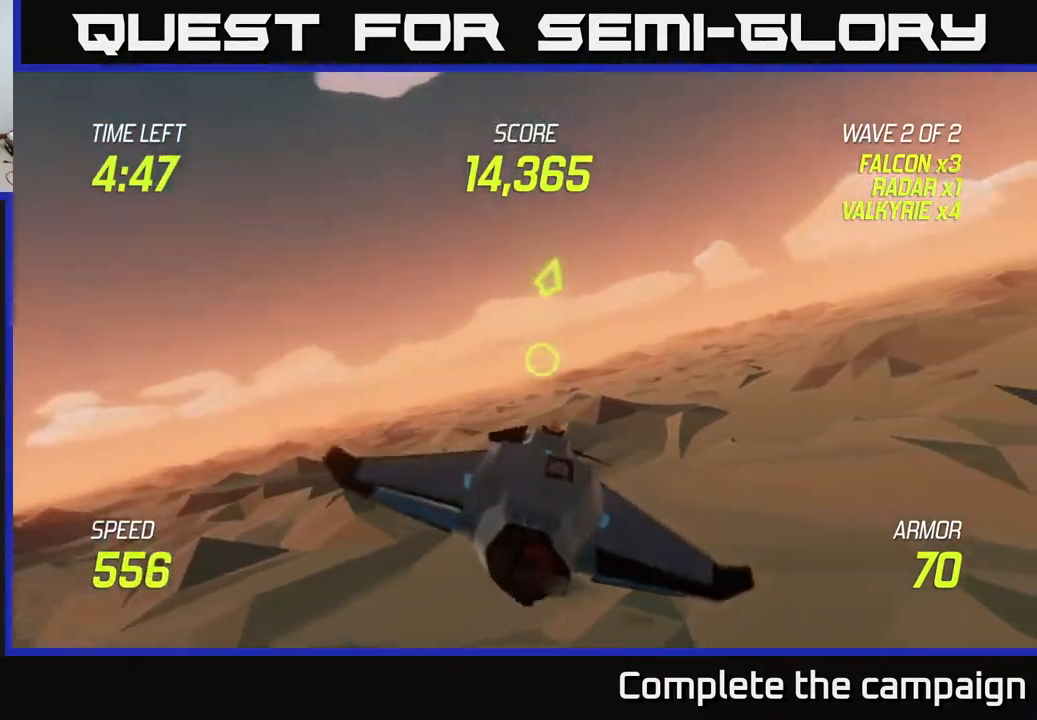
{"buttons": [], "left_stick": "up-right", "right_stick": "center", "events": [[433, "left_stick", "up-right"]]}
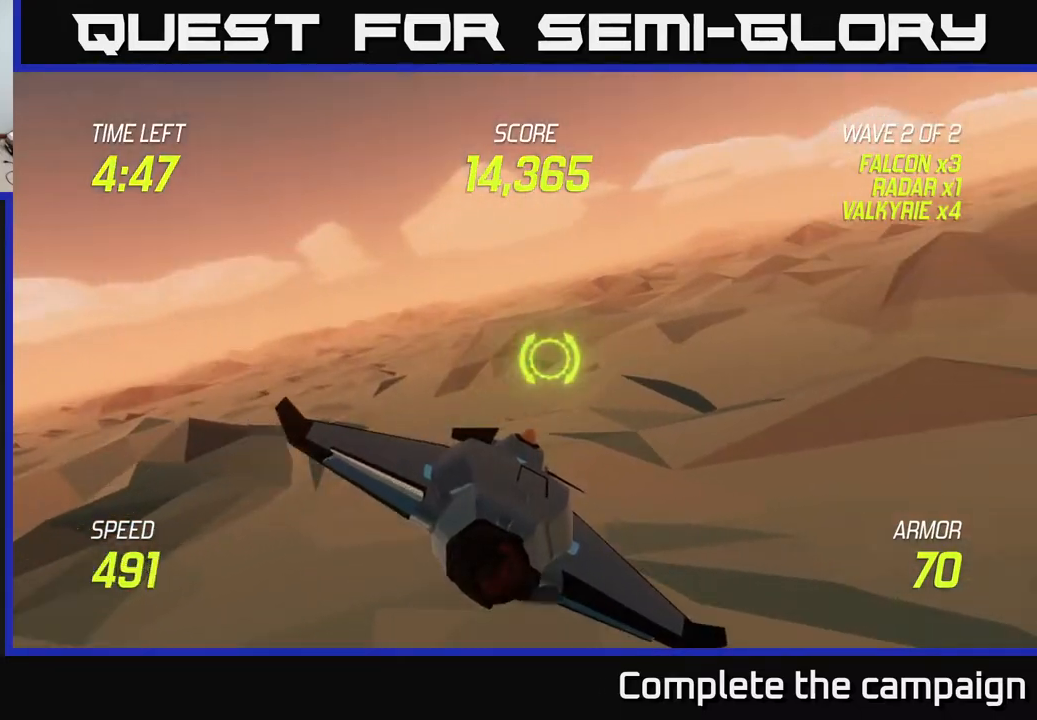
{"buttons": ["L2"], "left_stick": "up-right", "right_stick": "center", "events": [[433, "L2", "down"]]}
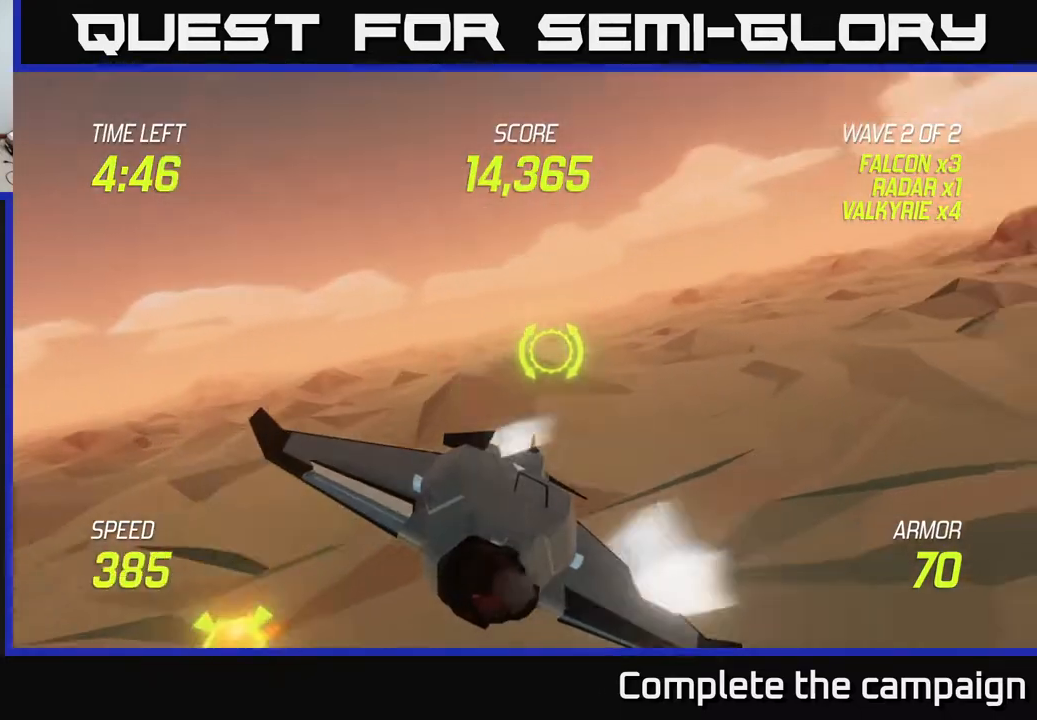
{"buttons": ["L2"], "left_stick": "down-left", "right_stick": "center", "events": [[83, "left_stick", "up-left"], [167, "left_stick", "down-left"]]}
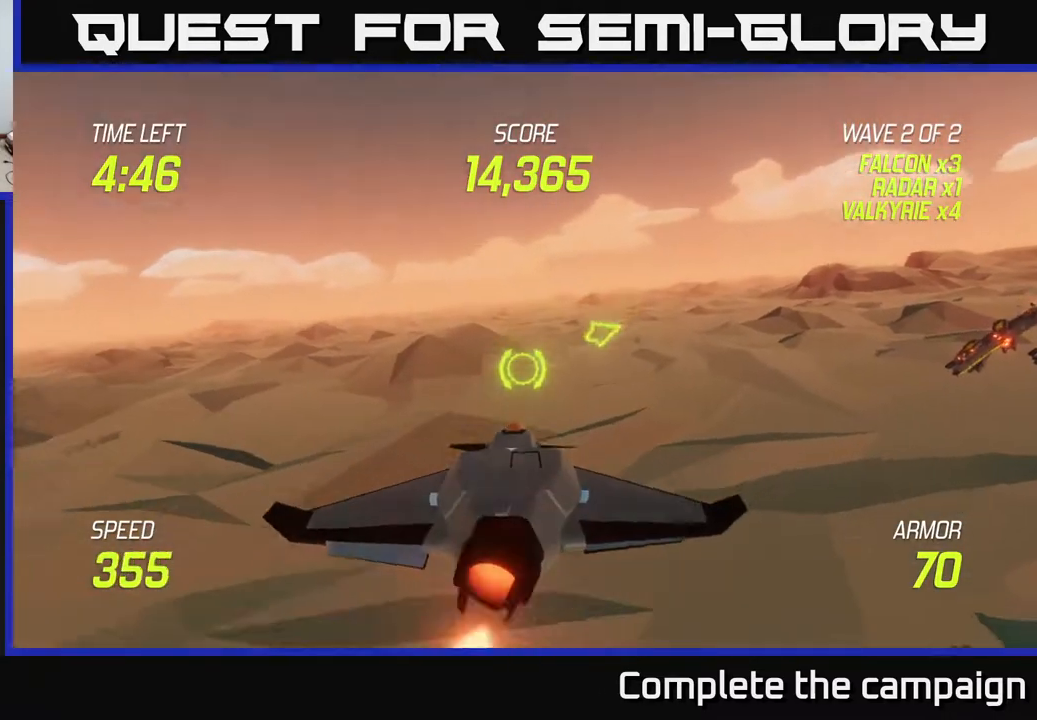
{"buttons": ["L2", "R2"], "left_stick": "left", "right_stick": "center", "events": [[467, "R2", "down"], [483, "left_stick", "left"]]}
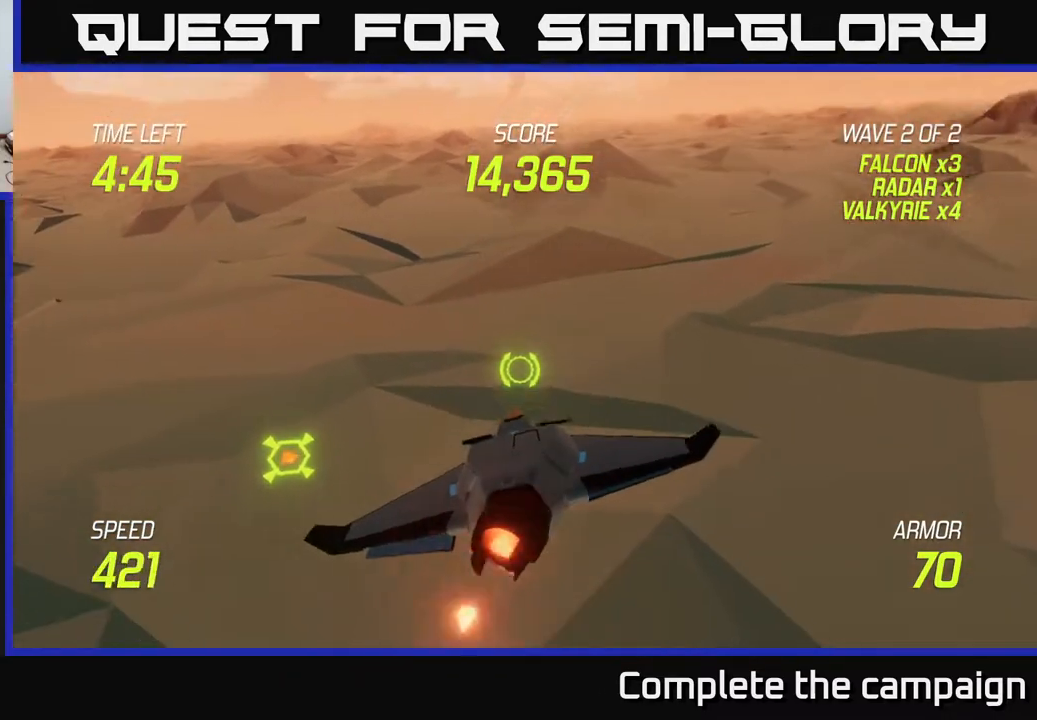
{"buttons": ["R2"], "left_stick": "up-left", "right_stick": "center", "events": [[33, "L2", "up"], [250, "left_stick", "up-left"]]}
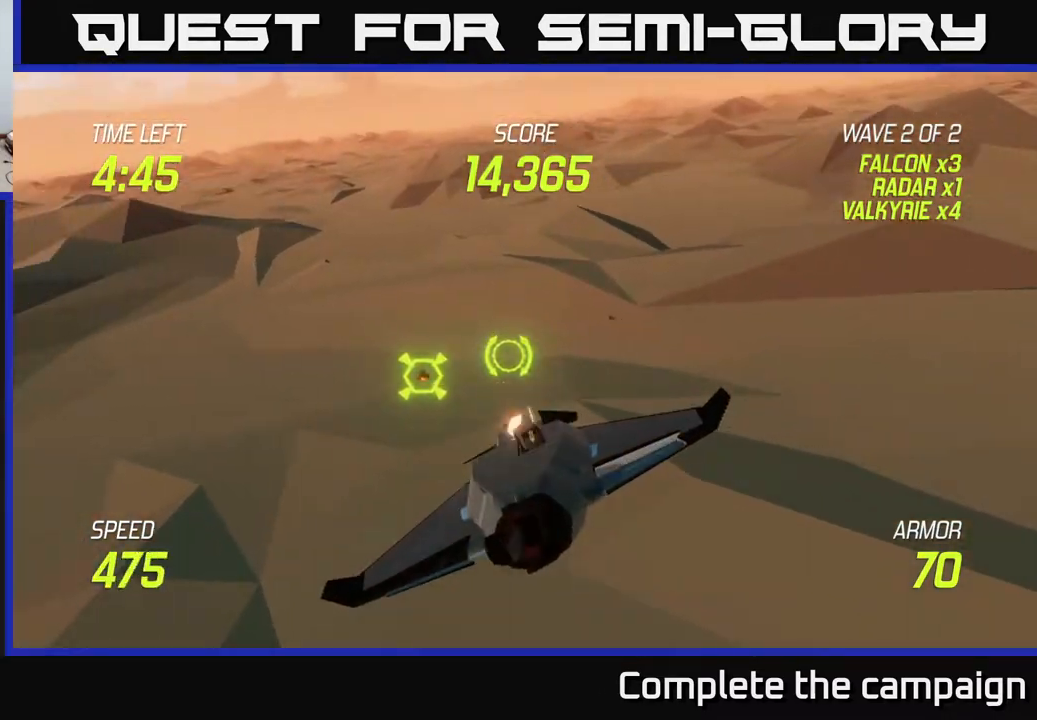
{"buttons": ["R2"], "left_stick": "center", "right_stick": "center", "events": [[150, "left_stick", "up-right"], [250, "left_stick", "center"]]}
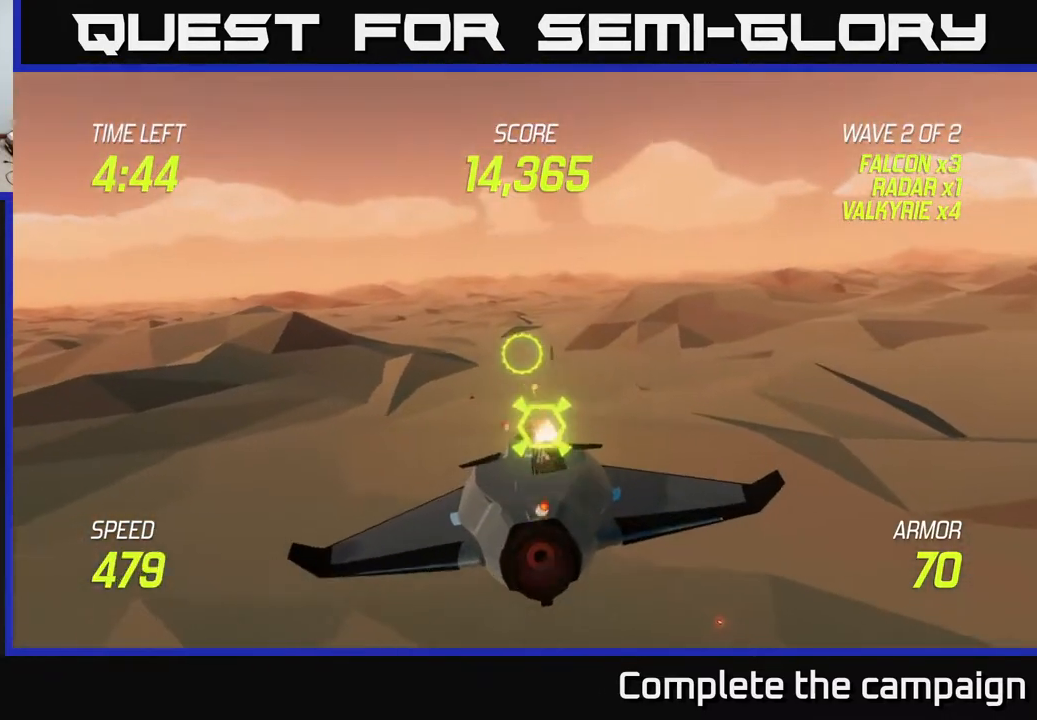
{"buttons": ["L2"], "left_stick": "right", "right_stick": "center", "events": [[183, "left_stick", "up"], [300, "R2", "up"], [333, "left_stick", "right"], [483, "L2", "down"]]}
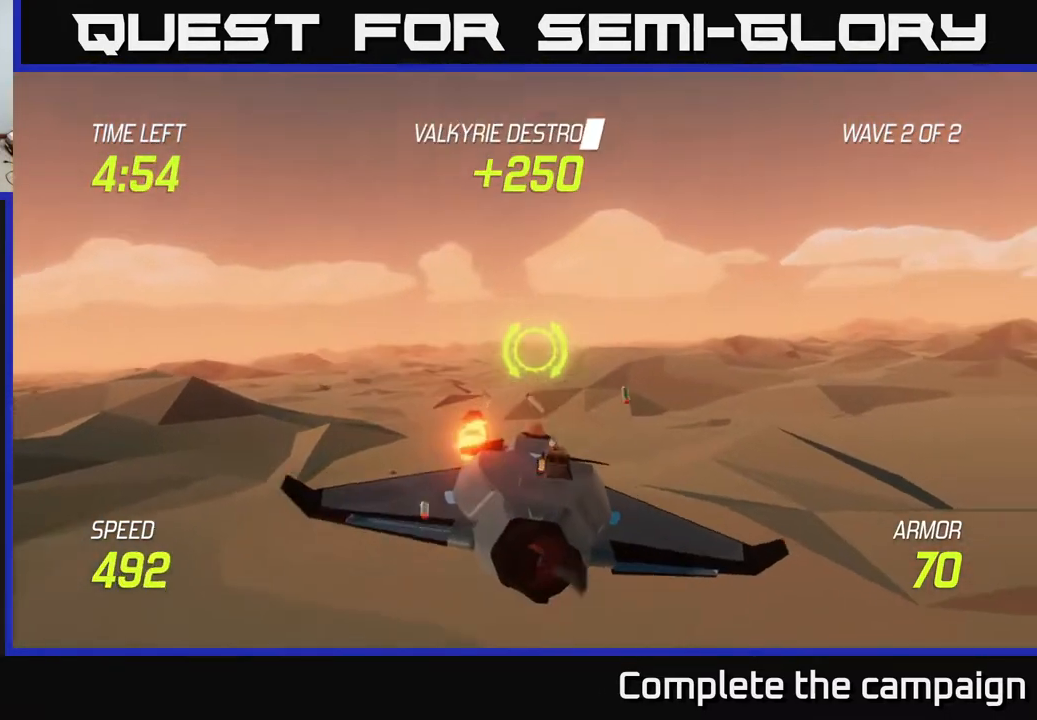
{"buttons": [], "left_stick": "right", "right_stick": "center", "events": [[117, "L2", "up"]]}
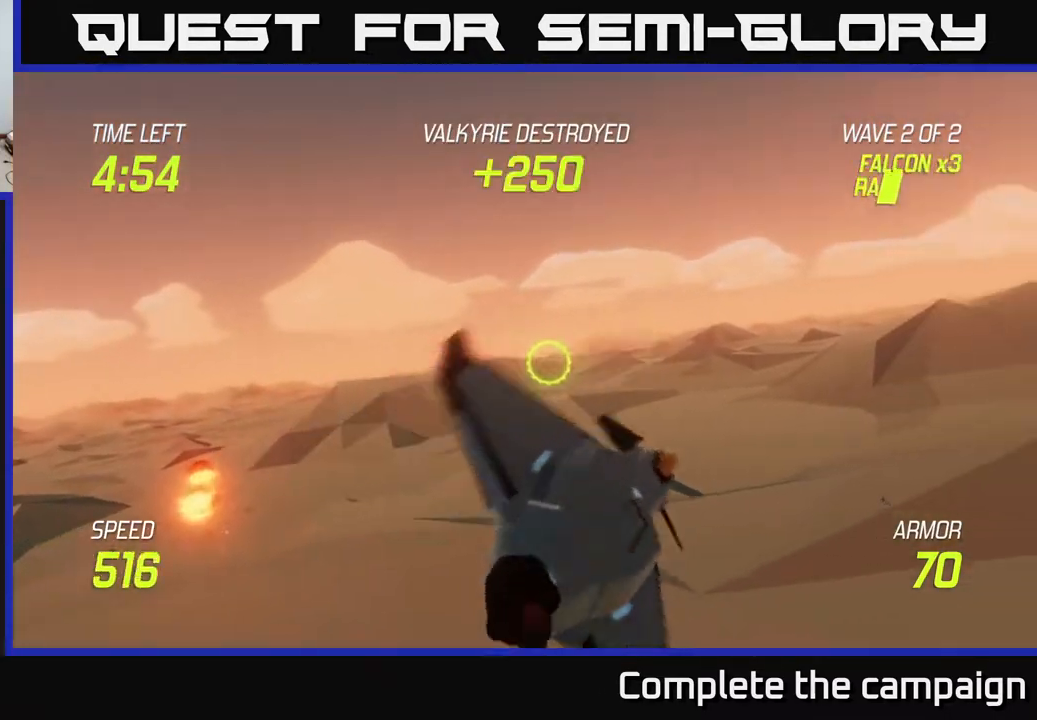
{"buttons": [], "left_stick": "up-right", "right_stick": "center", "events": [[350, "left_stick", "up-right"]]}
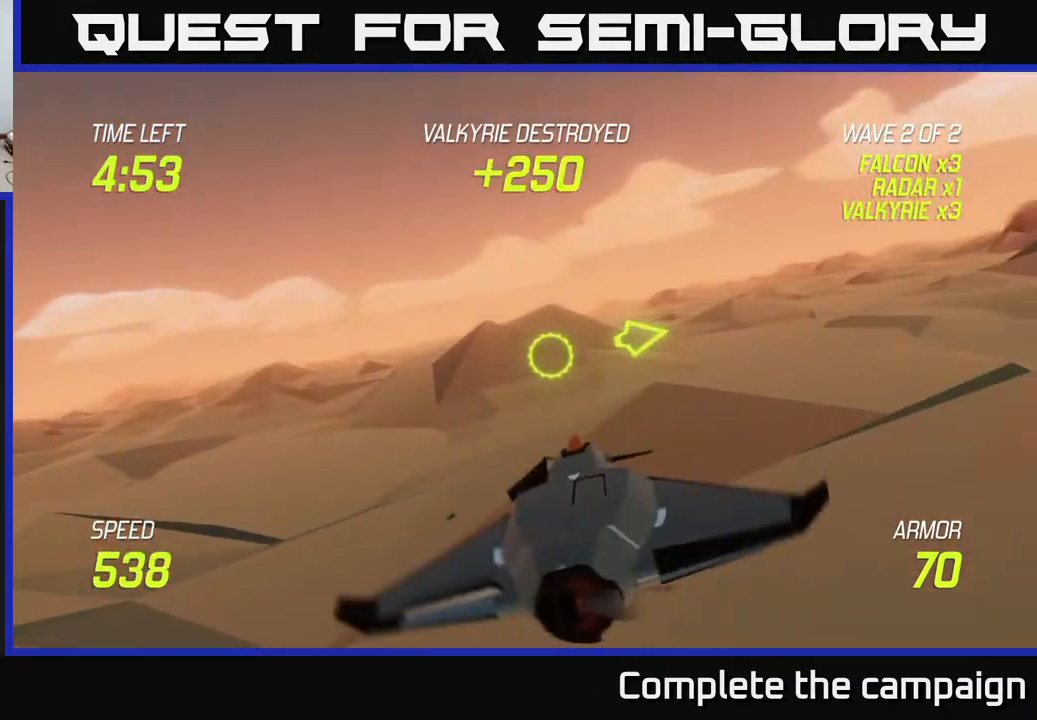
{"buttons": ["L2"], "left_stick": "right", "right_stick": "center", "events": [[267, "L2", "down"], [467, "left_stick", "right"]]}
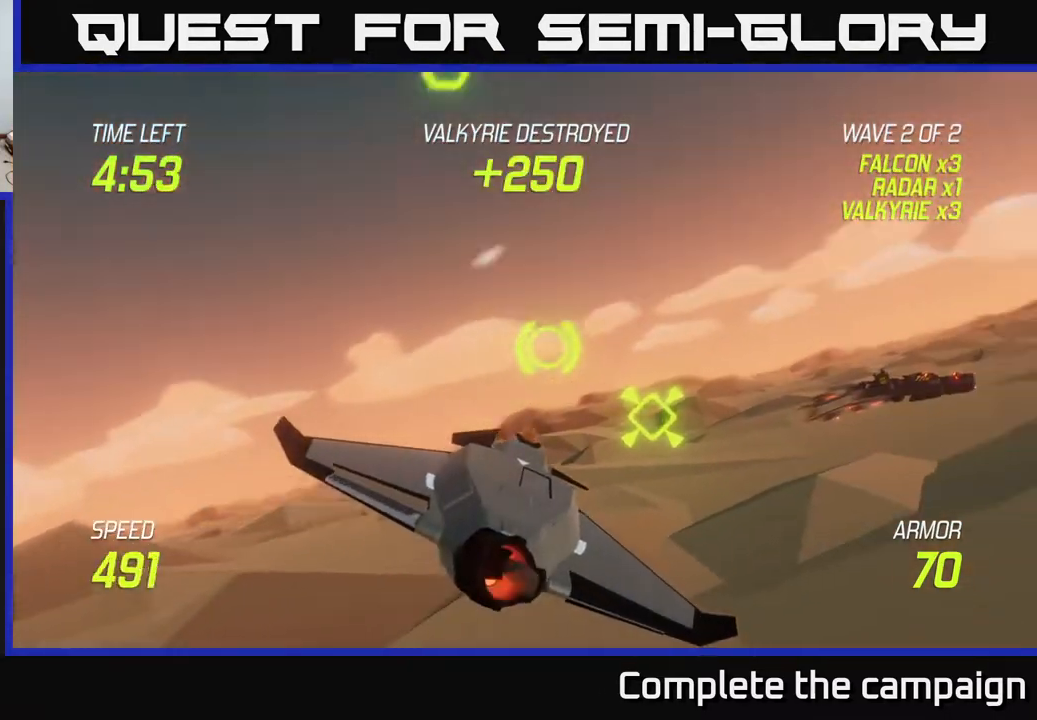
{"buttons": ["L2"], "left_stick": "up-left", "right_stick": "center", "events": [[133, "left_stick", "down-left"], [317, "left_stick", "center"], [483, "left_stick", "up-left"]]}